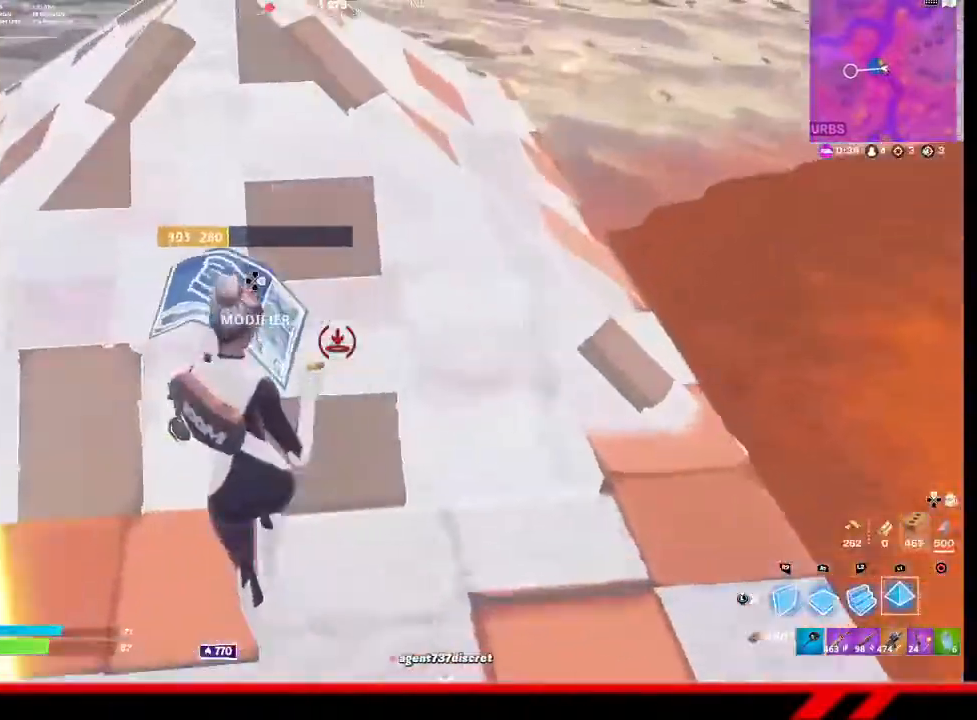
Gameplay with a controller (PlayStation layout); each line is a JSON object with the inputs held at the frame after it. "events" lists button and stick changes between this image and that frame as [ms after this image, input, new state], when the widget could be followed in between.
{"buttons": ["R2"], "left_stick": "right", "right_stick": "up-left", "events": [[67, "left_stick", "up"], [433, "R2", "down"], [467, "right_stick", "up-left"], [500, "left_stick", "right"]]}
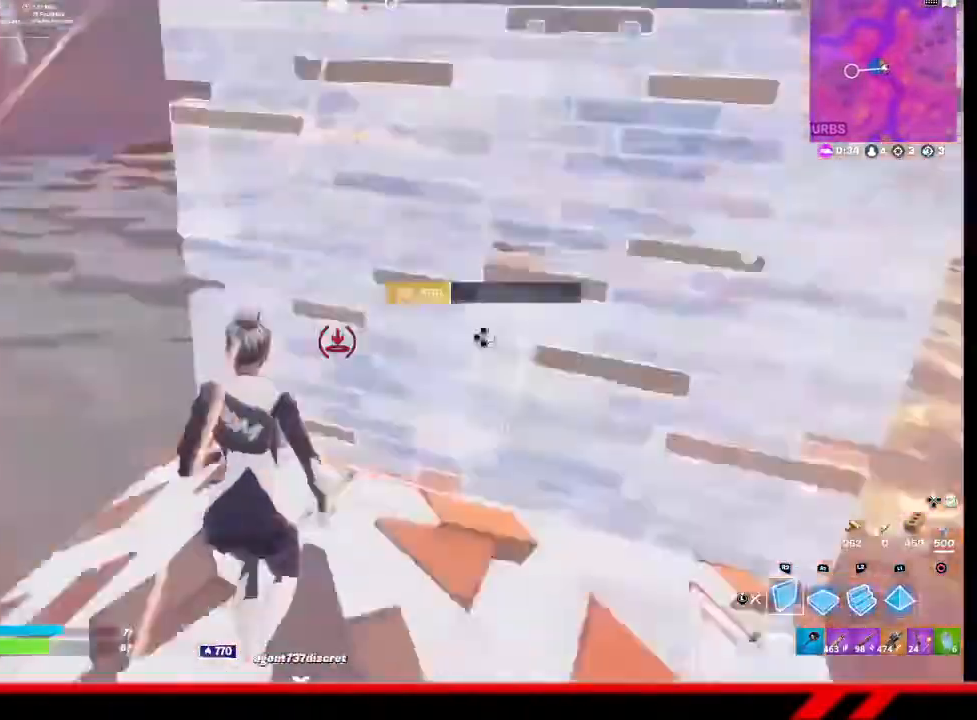
{"buttons": ["R1"], "left_stick": "up-right", "right_stick": "center", "events": [[67, "R2", "up"], [100, "right_stick", "center"], [133, "R1", "down"], [233, "L1", "down"], [233, "left_stick", "up-right"], [267, "R1", "up"], [333, "L1", "up"], [433, "R1", "down"]]}
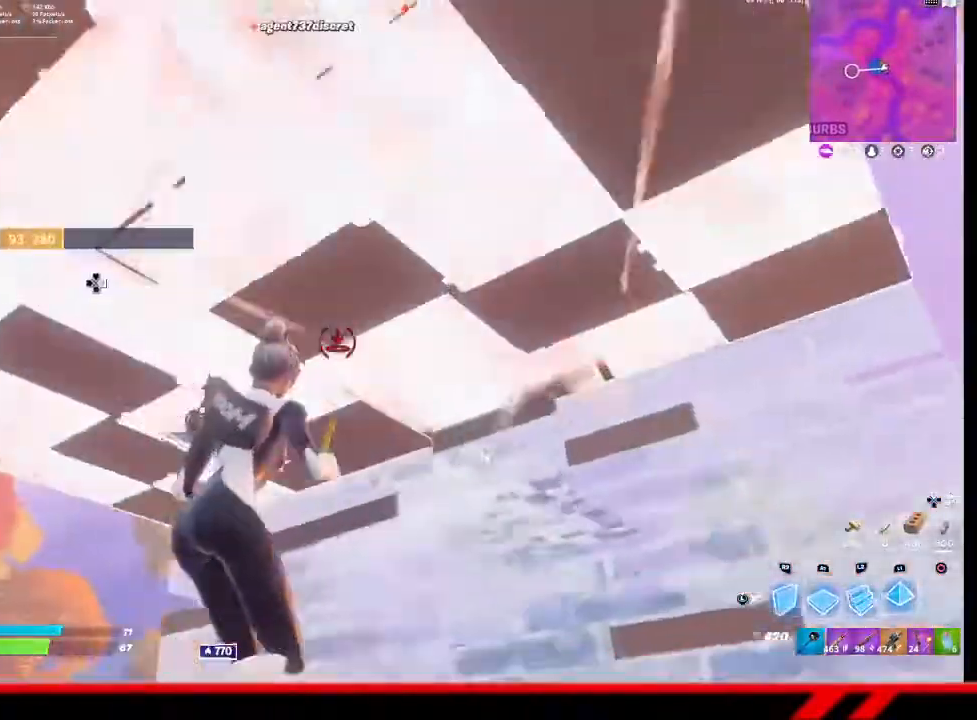
{"buttons": [], "left_stick": "up-left", "right_stick": "center", "events": [[33, "L1", "down"], [33, "R1", "up"], [100, "L1", "up"], [133, "R1", "down"], [200, "L1", "down"], [200, "R1", "up"], [233, "left_stick", "center"], [267, "L1", "up"], [267, "R1", "down"], [300, "left_stick", "left"], [333, "L1", "down"], [333, "R1", "up"], [367, "left_stick", "up-left"], [433, "L1", "up"]]}
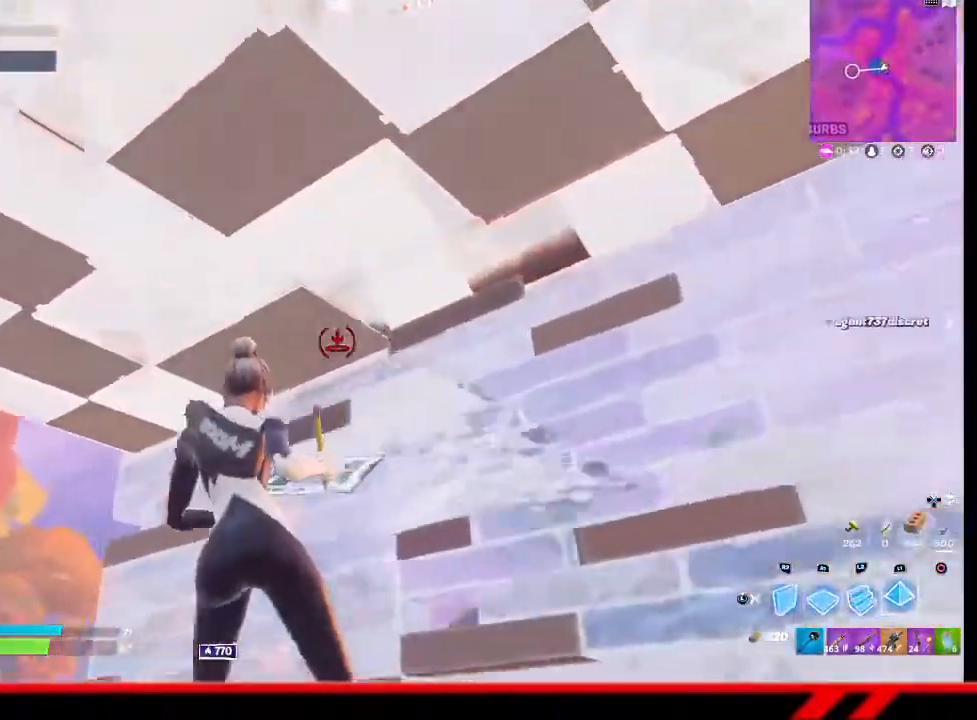
{"buttons": [], "left_stick": "up", "right_stick": "center", "events": [[67, "right_stick", "left"], [267, "right_stick", "center"], [300, "left_stick", "up"]]}
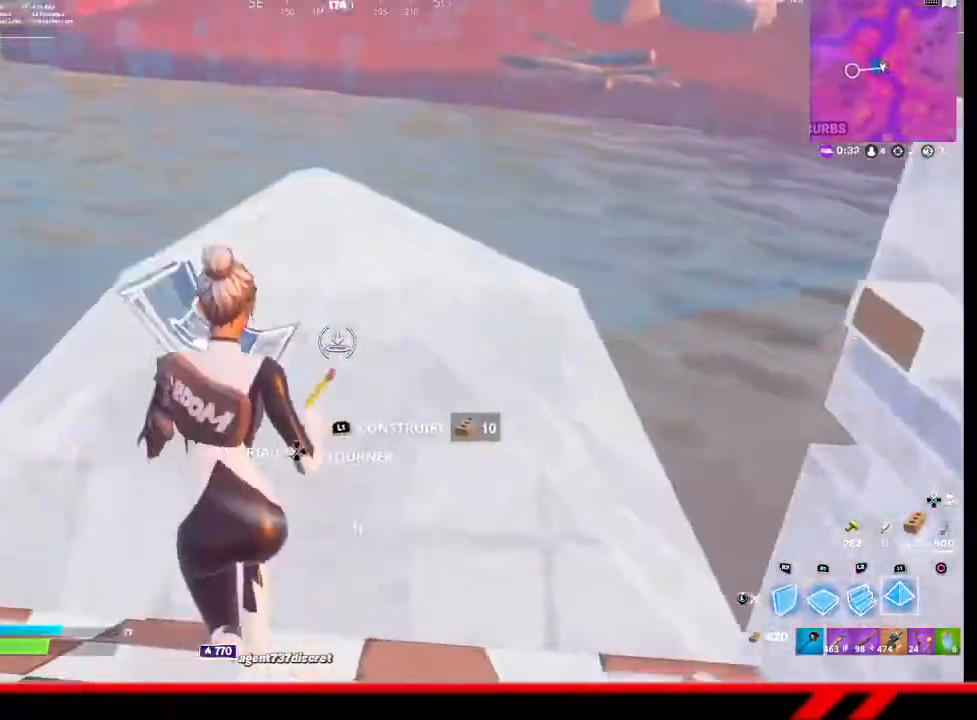
{"buttons": [], "left_stick": "up", "right_stick": "center", "events": [[33, "R1", "down"], [133, "right_stick", "right"], [267, "R1", "up"], [267, "right_stick", "center"]]}
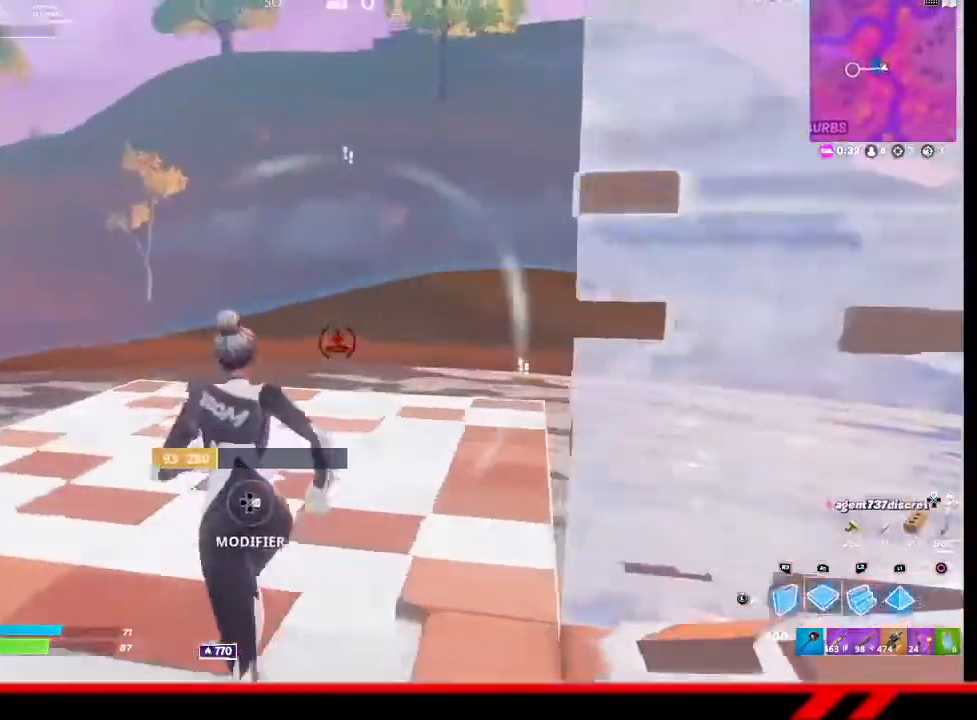
{"buttons": [], "left_stick": "up", "right_stick": "up", "events": [[200, "L2", "down"], [300, "L2", "up"], [467, "right_stick", "up"]]}
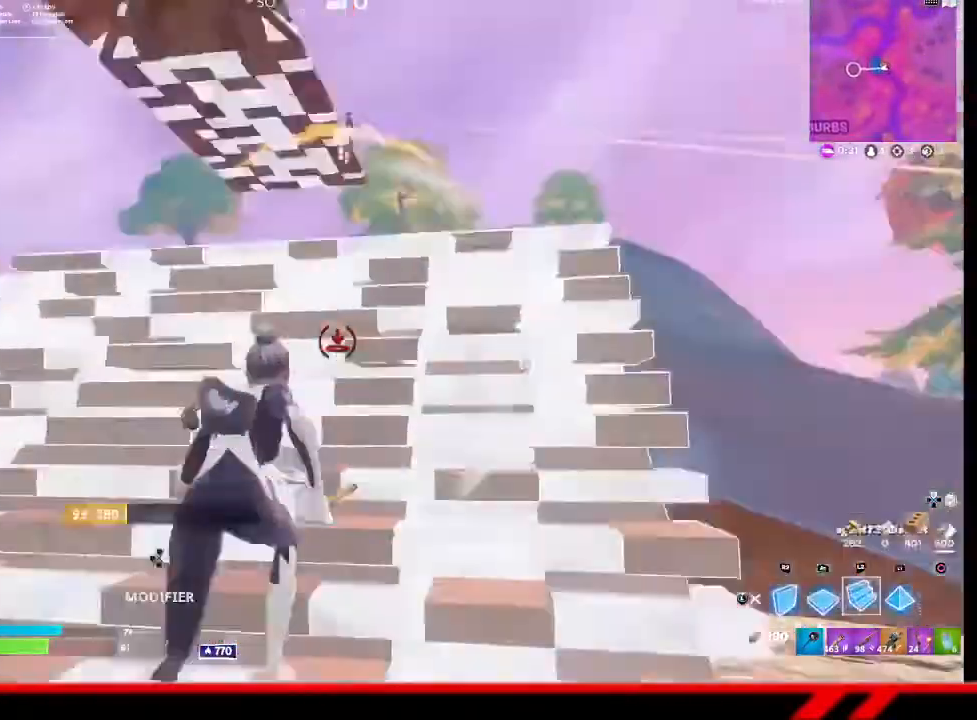
{"buttons": [], "left_stick": "up", "right_stick": "center", "events": [[100, "right_stick", "center"], [200, "L2", "down"], [300, "L2", "up"]]}
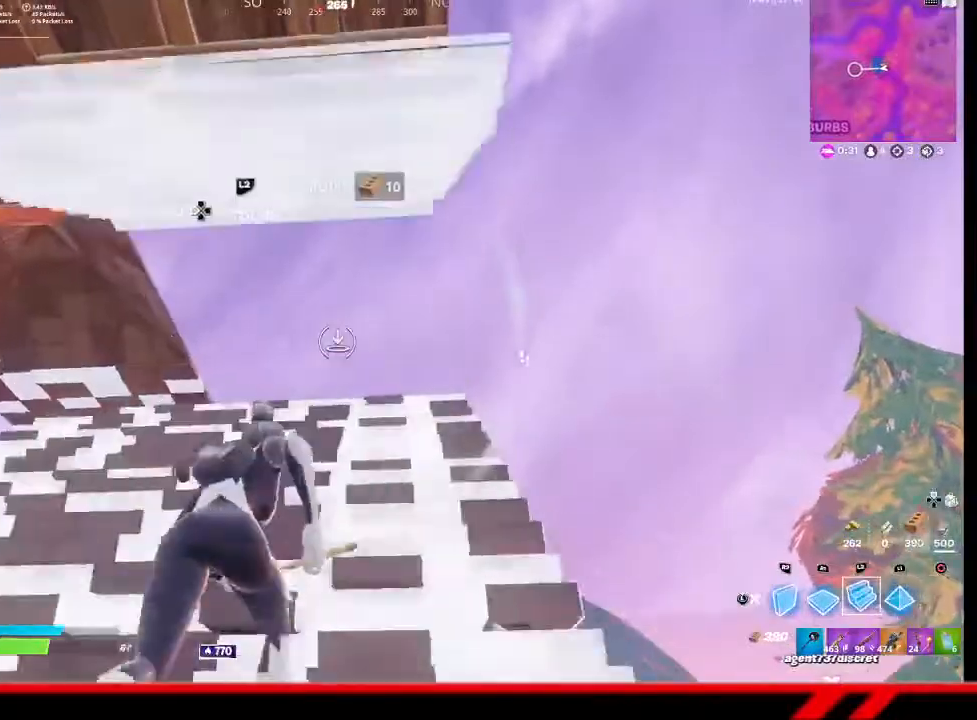
{"buttons": [], "left_stick": "up", "right_stick": "center", "events": [[367, "L2", "down"], [500, "L2", "up"]]}
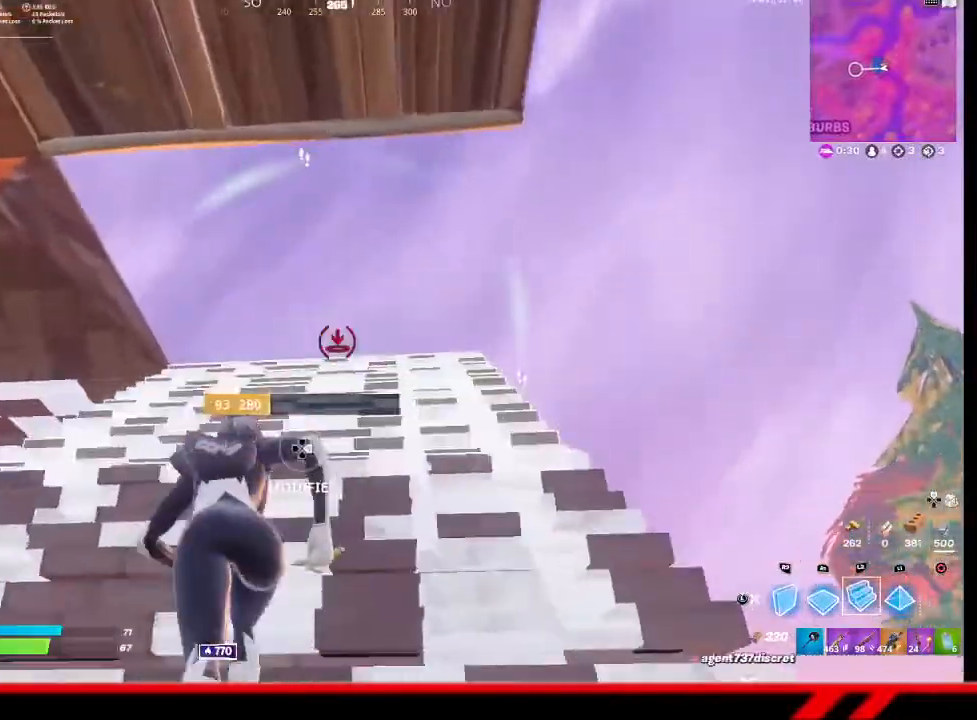
{"buttons": [], "left_stick": "up", "right_stick": "down-left", "events": [[33, "TRIANGLE", "down"], [100, "TRIANGLE", "up"], [167, "TRIANGLE", "down"], [233, "TRIANGLE", "up"], [400, "right_stick", "down-left"]]}
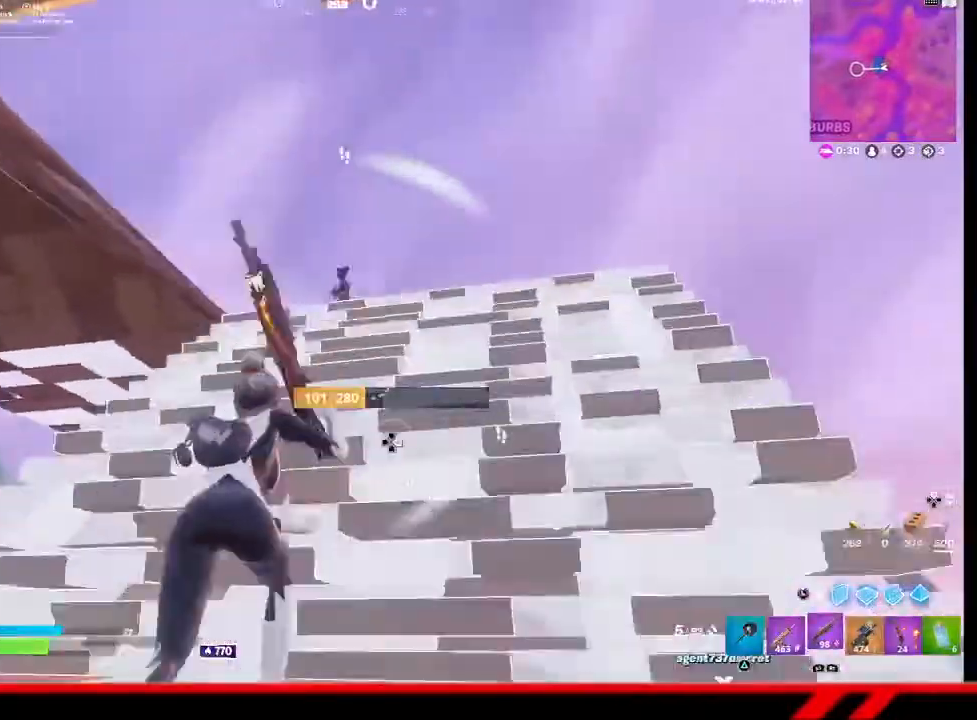
{"buttons": ["CROSS"], "left_stick": "up", "right_stick": "center", "events": [[100, "right_stick", "center"], [500, "CROSS", "down"]]}
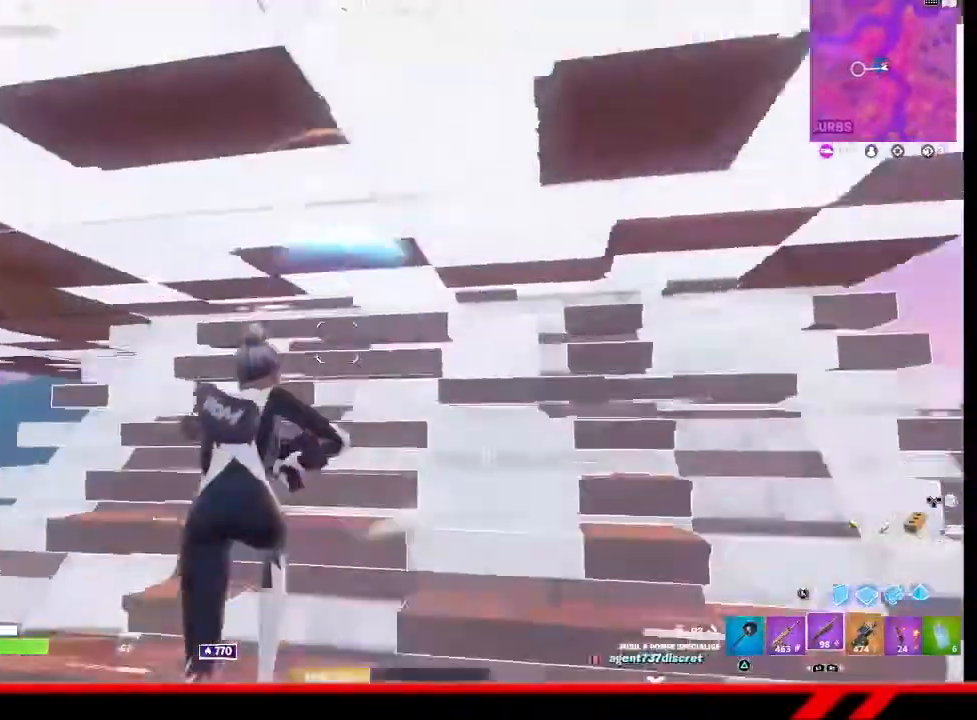
{"buttons": ["L1", "L3"], "left_stick": "down", "right_stick": "center", "events": [[100, "CROSS", "up"], [233, "left_stick", "center"], [300, "left_stick", "down"], [333, "right_stick", "up-right"], [433, "L3", "down"], [500, "L1", "down"], [500, "right_stick", "center"]]}
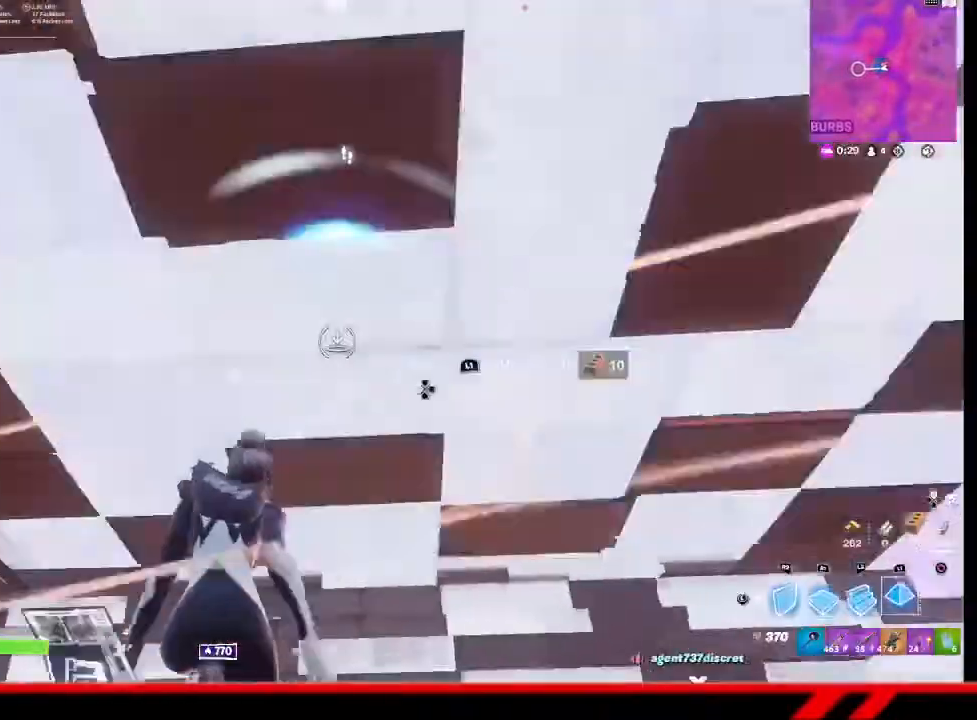
{"buttons": ["L3"], "left_stick": "up", "right_stick": "down-right", "events": [[133, "L1", "up"], [133, "L3", "up"], [167, "TRIANGLE", "down"], [200, "left_stick", "down-right"], [233, "TRIANGLE", "up"], [300, "TRIANGLE", "down"], [367, "TRIANGLE", "up"], [500, "L3", "down"], [500, "left_stick", "up"], [500, "right_stick", "down-right"]]}
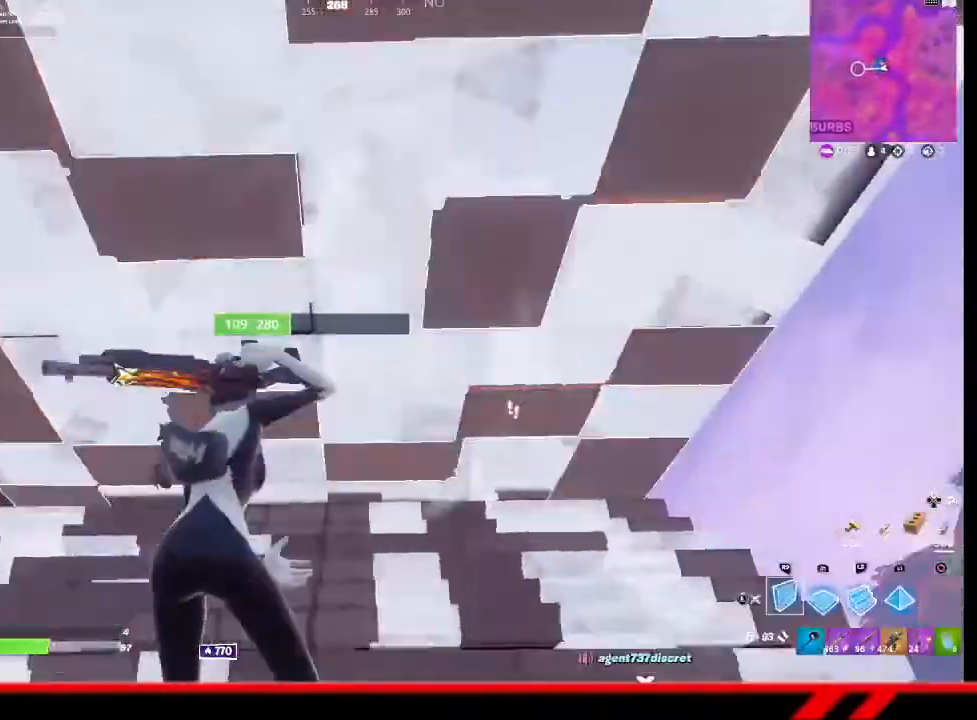
{"buttons": ["R2"], "left_stick": "down-right", "right_stick": "center", "events": [[100, "R2", "down"], [133, "L3", "up"], [167, "left_stick", "left"], [300, "right_stick", "left"], [333, "left_stick", "down"], [400, "left_stick", "down-right"], [500, "right_stick", "center"]]}
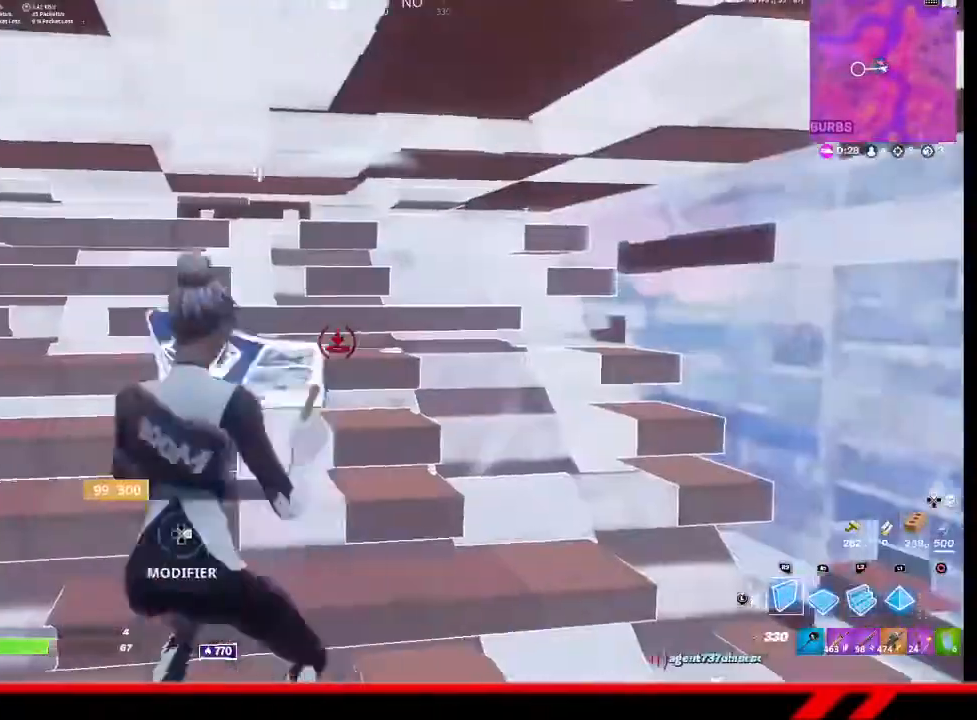
{"buttons": ["R2"], "left_stick": "up-right", "right_stick": "up-left", "events": [[33, "R2", "up"], [100, "left_stick", "center"], [167, "TRIANGLE", "down"], [167, "left_stick", "down"], [200, "TRIANGLE", "up"], [267, "left_stick", "center"], [367, "left_stick", "right"], [400, "right_stick", "up-left"], [467, "R2", "down"], [500, "left_stick", "up-right"]]}
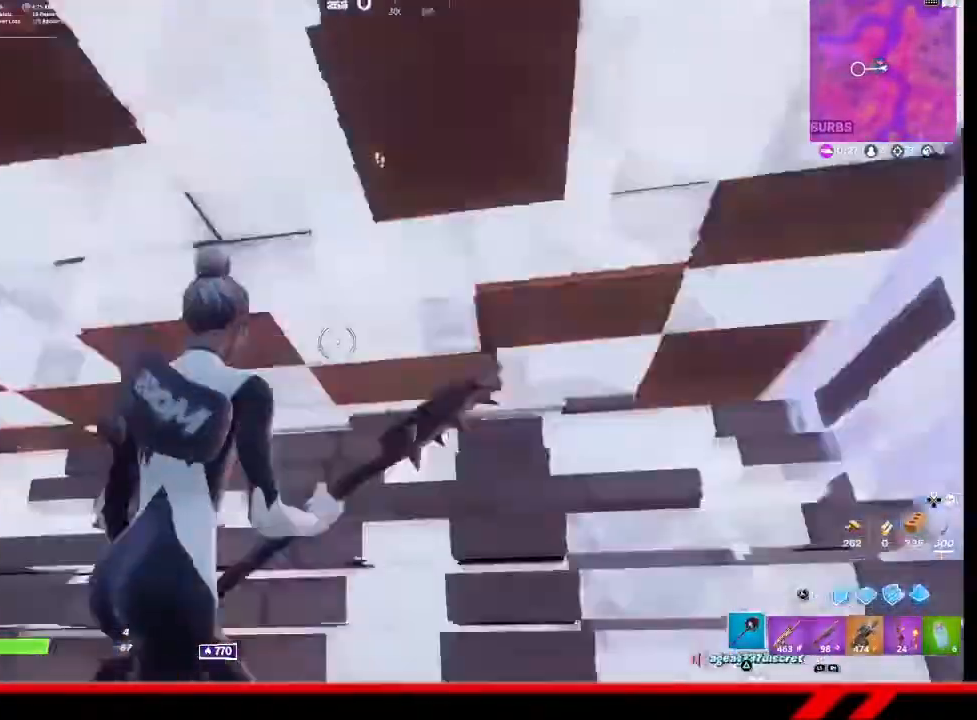
{"buttons": ["R2"], "left_stick": "center", "right_stick": "center", "events": [[67, "right_stick", "center"], [233, "left_stick", "left"], [433, "left_stick", "center"]]}
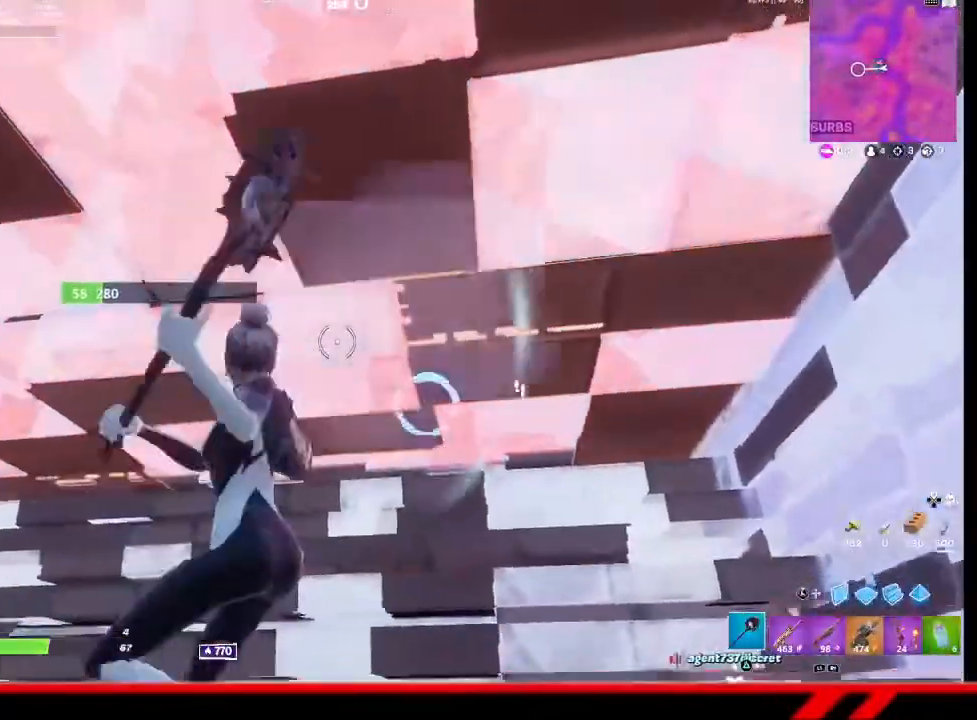
{"buttons": ["R1"], "left_stick": "up-right", "right_stick": "center", "events": [[33, "left_stick", "right"], [200, "left_stick", "center"], [267, "left_stick", "left"], [300, "R2", "up"], [433, "R1", "down"], [467, "left_stick", "up-right"]]}
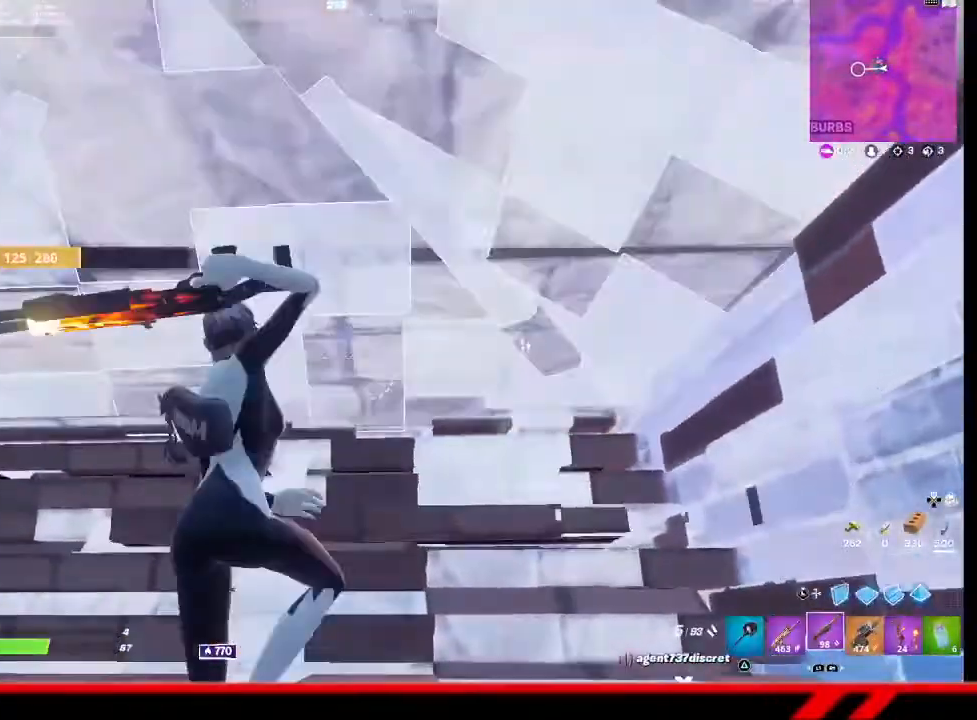
{"buttons": [], "left_stick": "up-right", "right_stick": "center", "events": [[33, "R1", "up"], [33, "left_stick", "right"], [100, "SQUARE", "down"], [200, "SQUARE", "up"], [200, "left_stick", "up-right"], [300, "R2", "down"], [367, "R2", "up"]]}
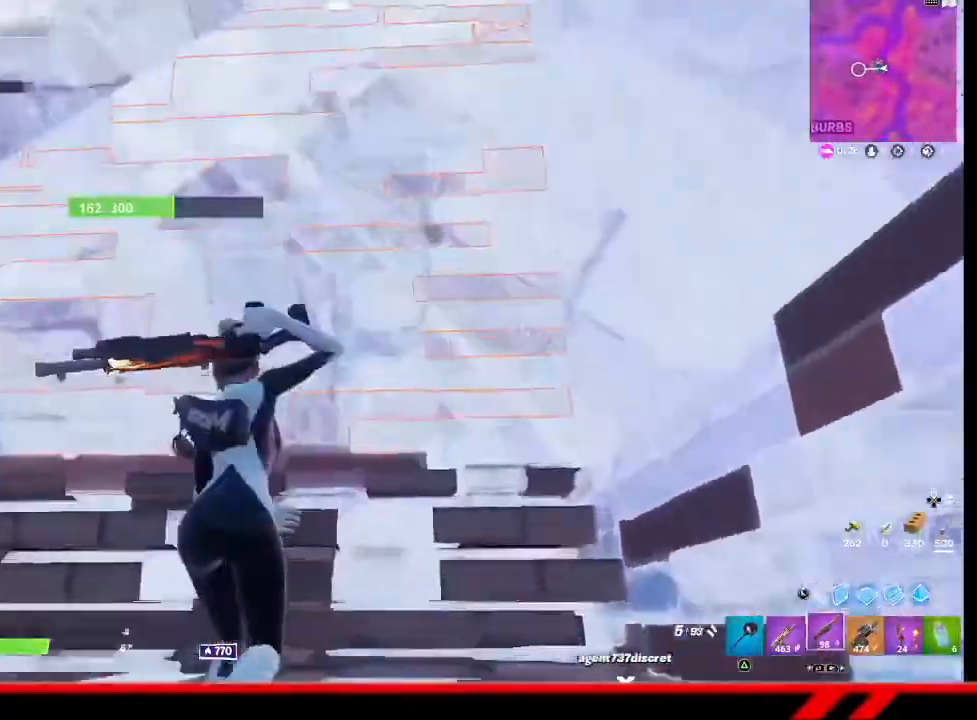
{"buttons": [], "left_stick": "down-right", "right_stick": "down-right", "events": [[167, "left_stick", "up"], [400, "left_stick", "down-right"], [500, "right_stick", "down-right"]]}
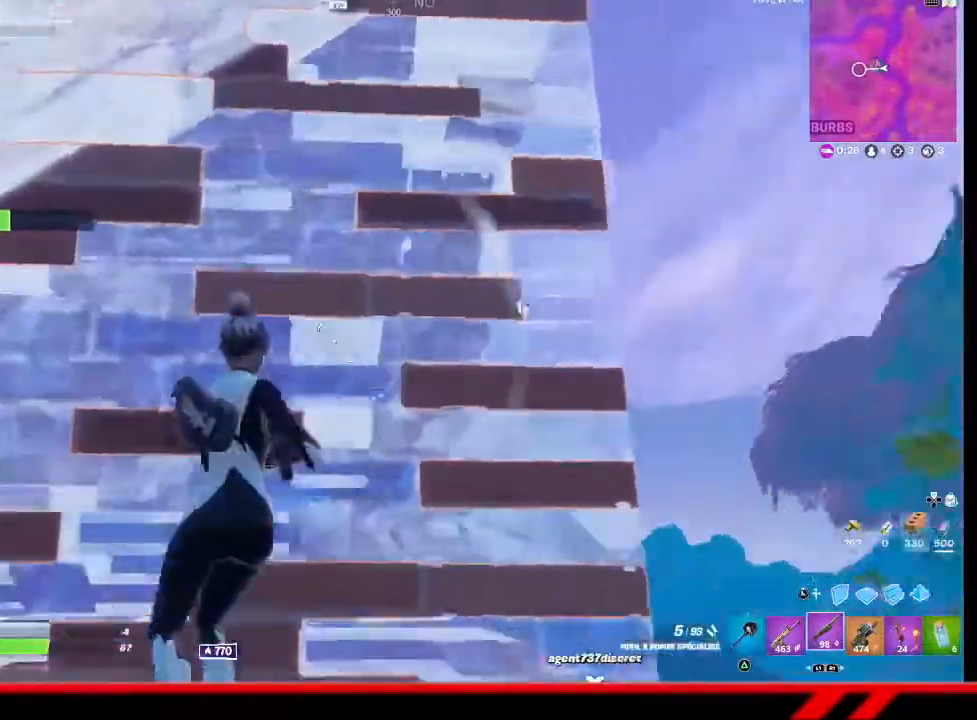
{"buttons": [], "left_stick": "up-right", "right_stick": "center", "events": [[200, "L3", "down"], [200, "left_stick", "right"], [200, "right_stick", "center"], [300, "left_stick", "up-right"], [333, "L3", "up"], [433, "CROSS", "down"], [500, "CROSS", "up"]]}
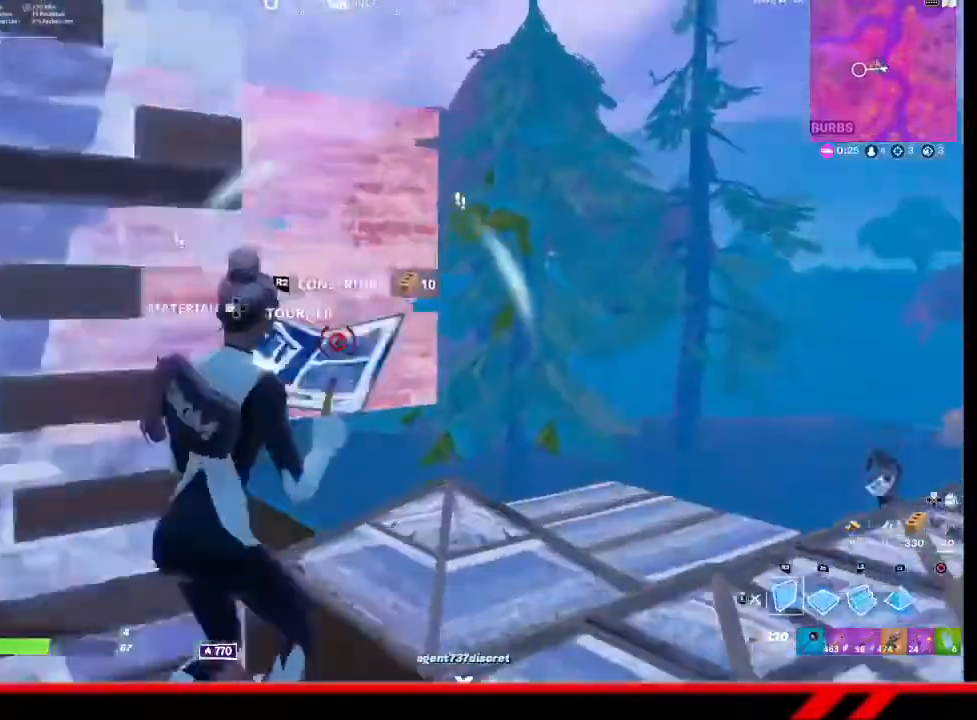
{"buttons": [], "left_stick": "up-right", "right_stick": "center", "events": [[200, "right_stick", "down-left"], [300, "right_stick", "center"], [333, "R1", "down"], [367, "L2", "down"], [433, "R1", "up"], [500, "L2", "up"]]}
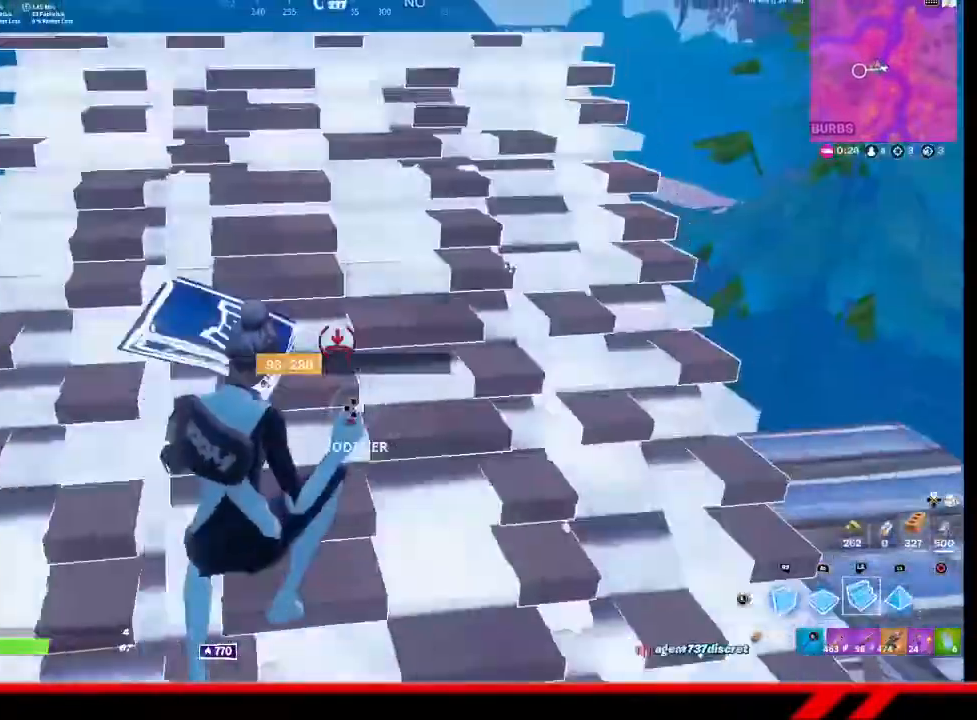
{"buttons": ["R2"], "left_stick": "down-right", "right_stick": "center", "events": [[33, "left_stick", "up"], [133, "left_stick", "up-right"], [267, "R2", "down"], [300, "right_stick", "up-left"], [467, "left_stick", "down-right"], [500, "right_stick", "center"]]}
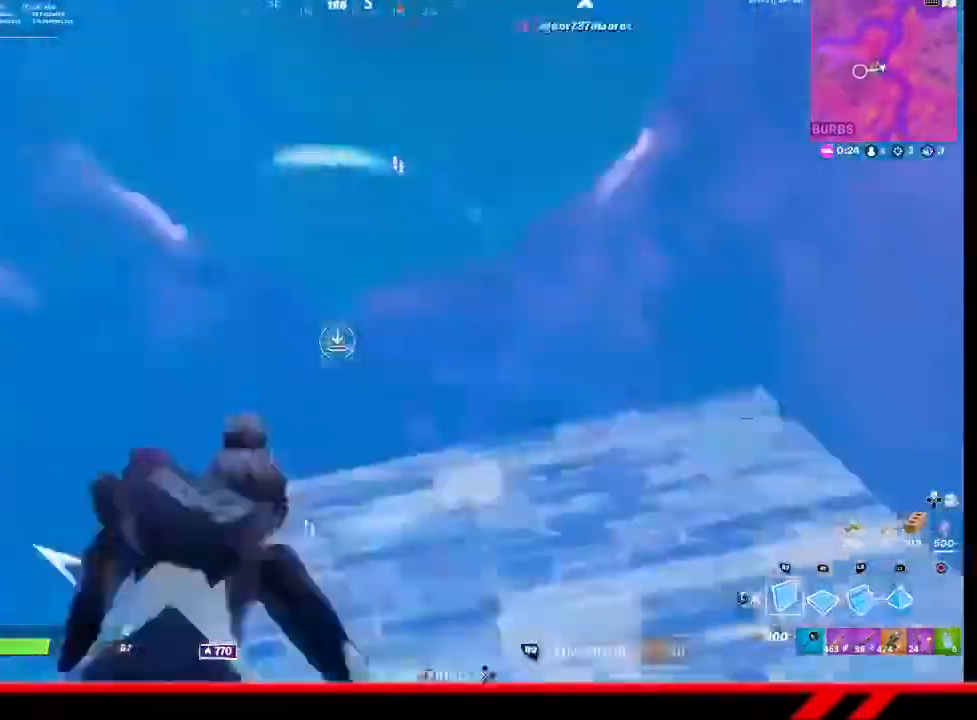
{"buttons": [], "left_stick": "right", "right_stick": "down", "events": [[67, "R2", "up"], [200, "left_stick", "down"], [233, "CROSS", "down"], [300, "CROSS", "up"], [333, "left_stick", "down-right"], [467, "right_stick", "down"], [500, "left_stick", "right"]]}
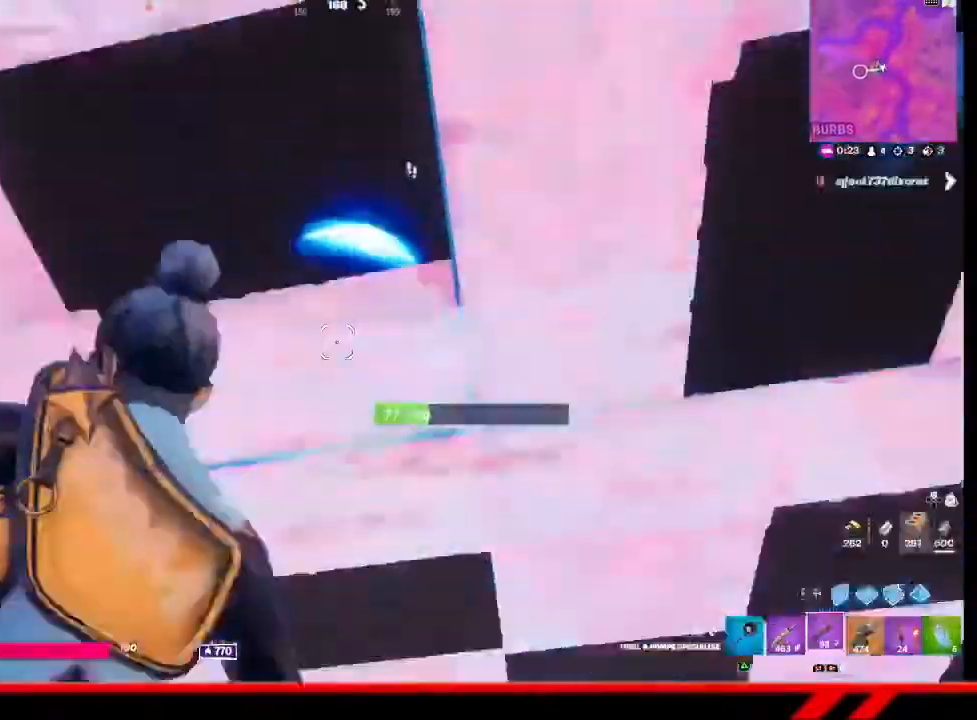
{"buttons": [], "left_stick": "up-left", "right_stick": "down-left", "events": [[200, "left_stick", "up-left"], [300, "right_stick", "down-left"]]}
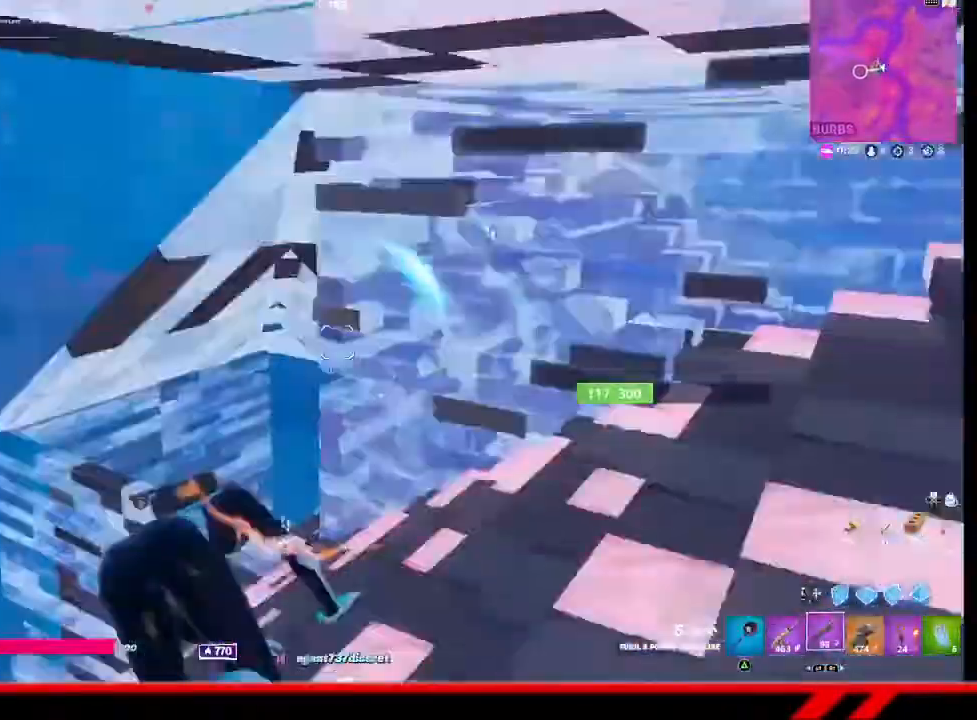
{"buttons": [], "left_stick": "up-left", "right_stick": "left", "events": [[200, "right_stick", "down"], [467, "right_stick", "left"]]}
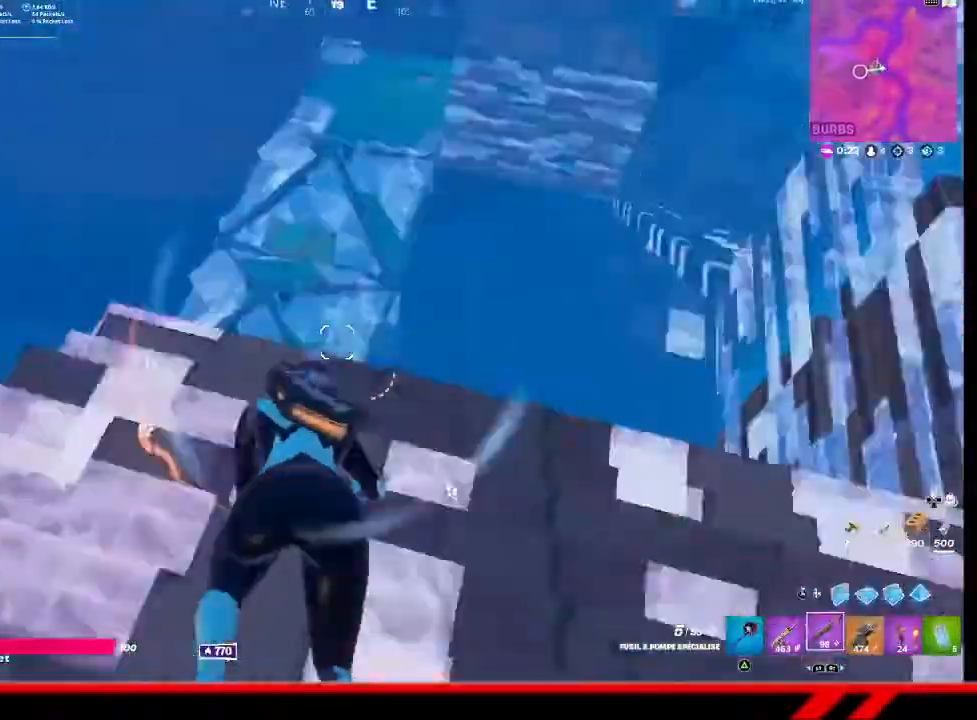
{"buttons": [], "left_stick": "up", "right_stick": "left", "events": [[100, "left_stick", "up"], [100, "right_stick", "center"], [433, "right_stick", "left"]]}
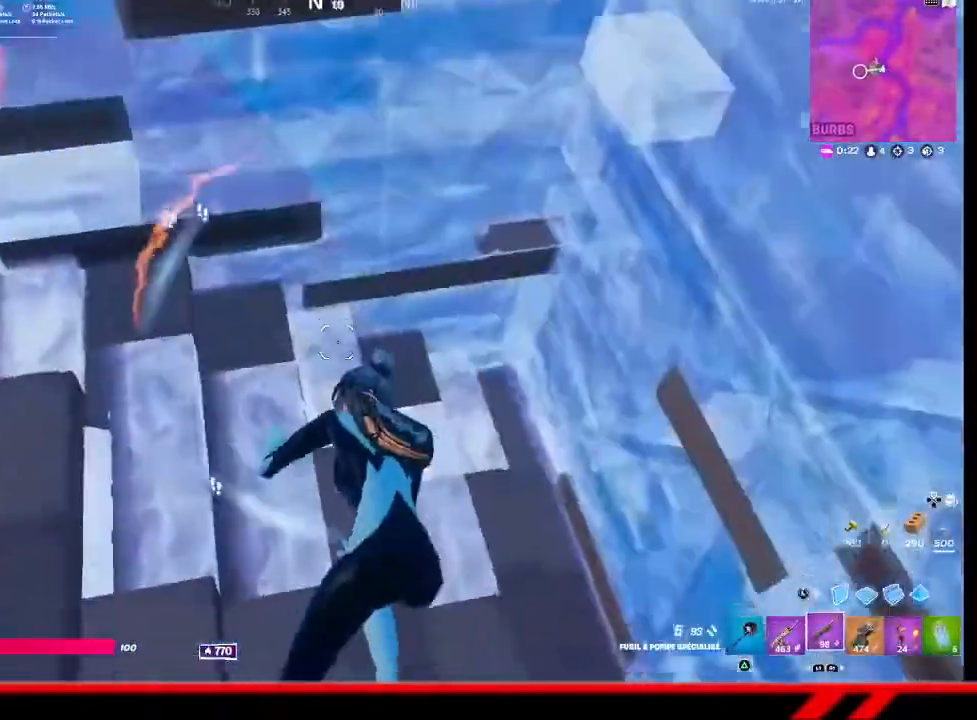
{"buttons": [], "left_stick": "up-left", "right_stick": "up-left", "events": [[33, "right_stick", "center"], [233, "left_stick", "up-left"], [233, "right_stick", "left"], [300, "right_stick", "up-left"]]}
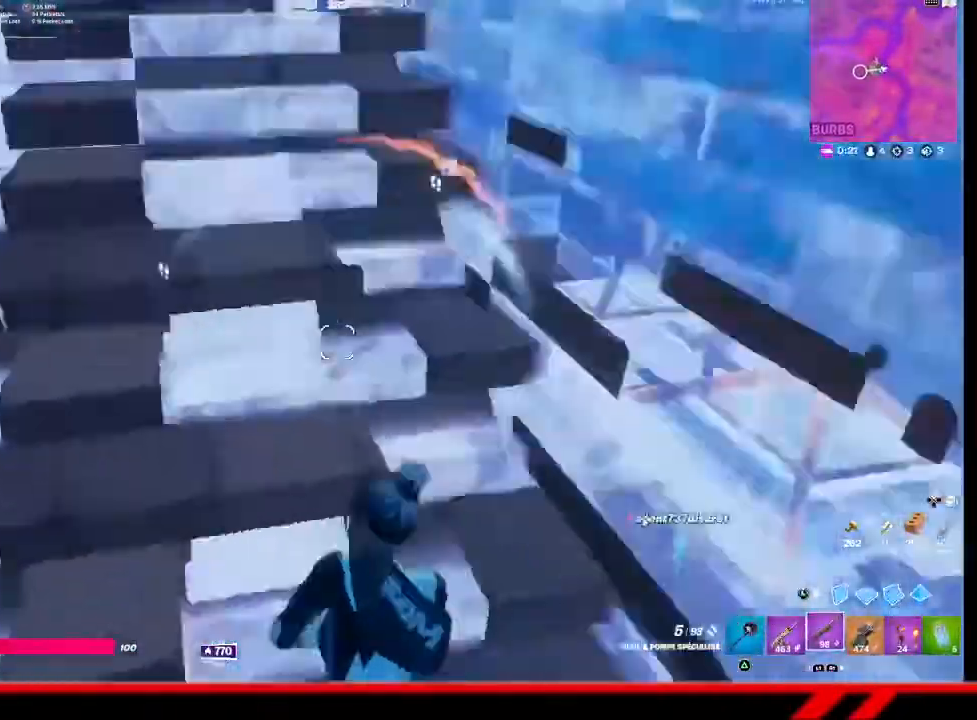
{"buttons": [], "left_stick": "left", "right_stick": "center", "events": [[167, "left_stick", "left"], [267, "right_stick", "center"]]}
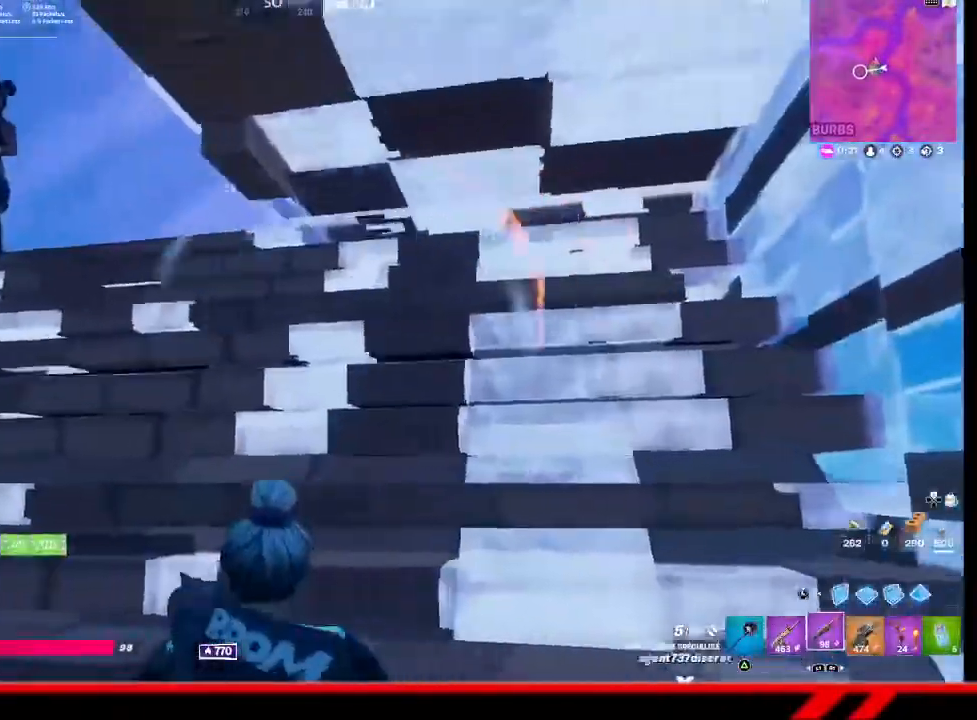
{"buttons": [], "left_stick": "up-left", "right_stick": "center", "events": [[33, "right_stick", "left"], [67, "left_stick", "up-left"], [100, "right_stick", "center"]]}
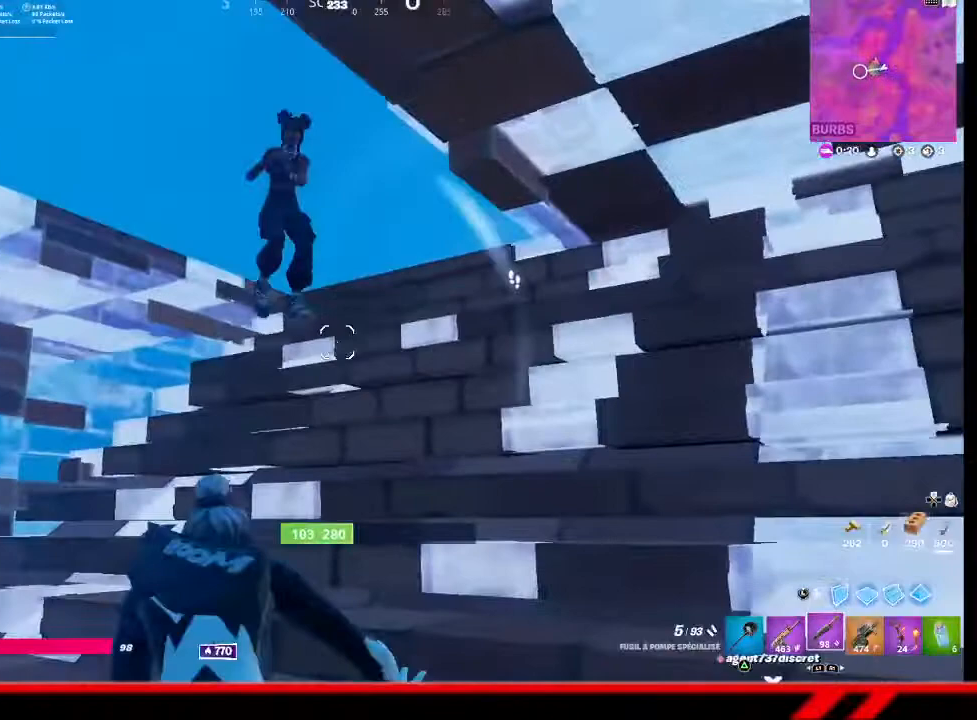
{"buttons": [], "left_stick": "up", "right_stick": "center", "events": [[367, "left_stick", "up"]]}
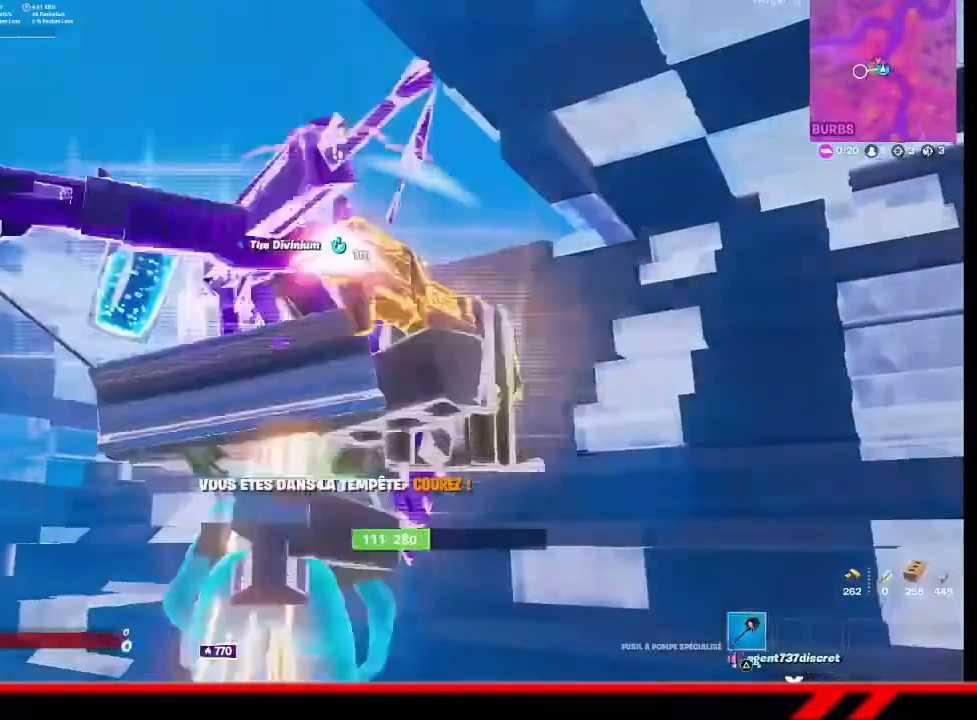
{"buttons": [], "left_stick": "center", "right_stick": "center", "events": [[33, "left_stick", "up-right"], [400, "left_stick", "center"]]}